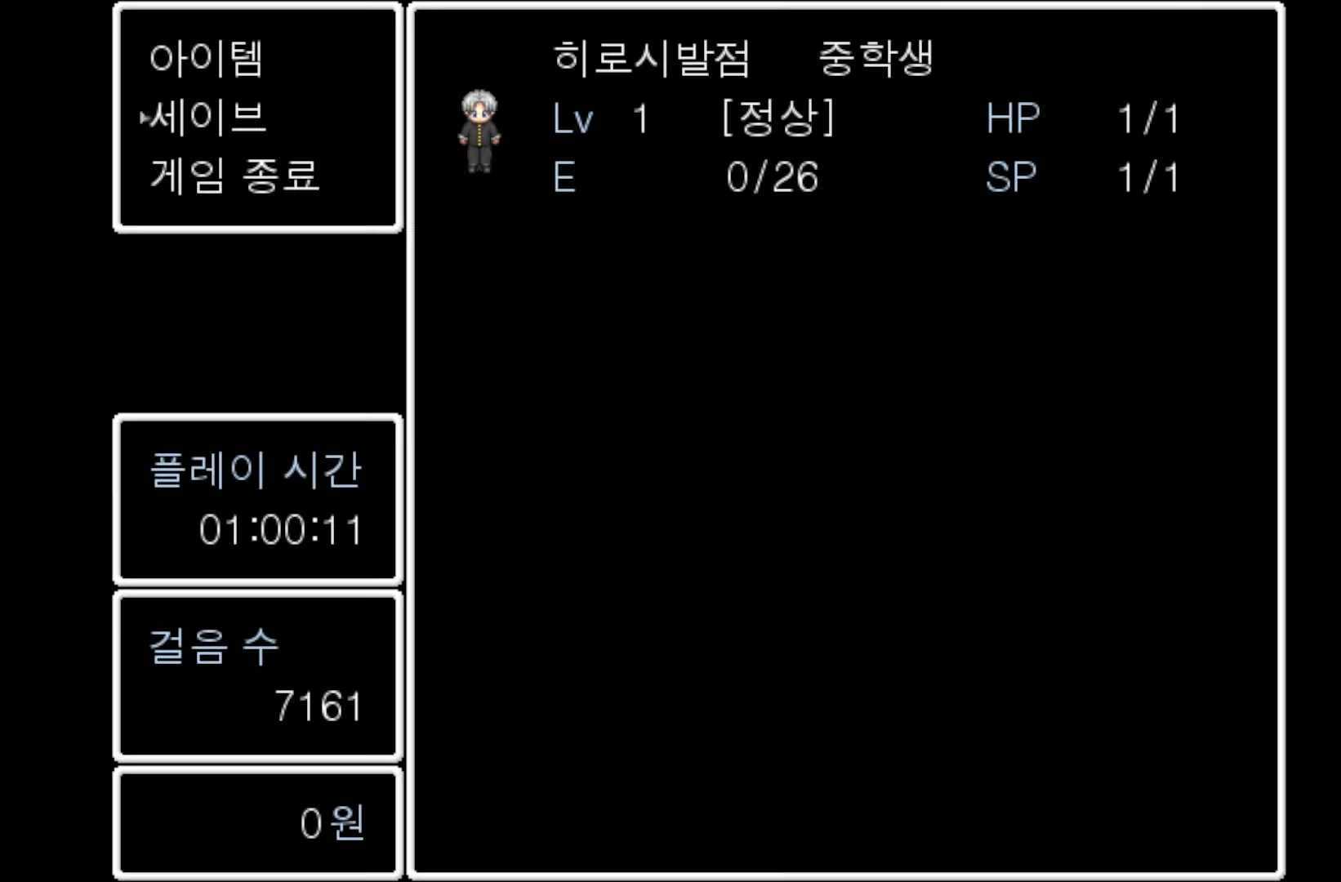
Gameplay with keyboard and mouse; each line is a JSON object with the keys and mouse buttons held at the frame after it. "events" lists presses ("down") and releases ("up") of "1", "2", "3", "4", "5", "6", "7", "a", "d", "e", "q", "r", "s", "space", "w" and "mouse_left" between this image and that frame as [ms after this image, input, new state], when the widget could be followed in between. "mouse_left" = the "left" button of the "mouse" list. No other keys are recorded. Not read: mouse_move.
{"keys": [], "mouse": [], "events": [[117, "space", "down"], [267, "space", "up"]]}
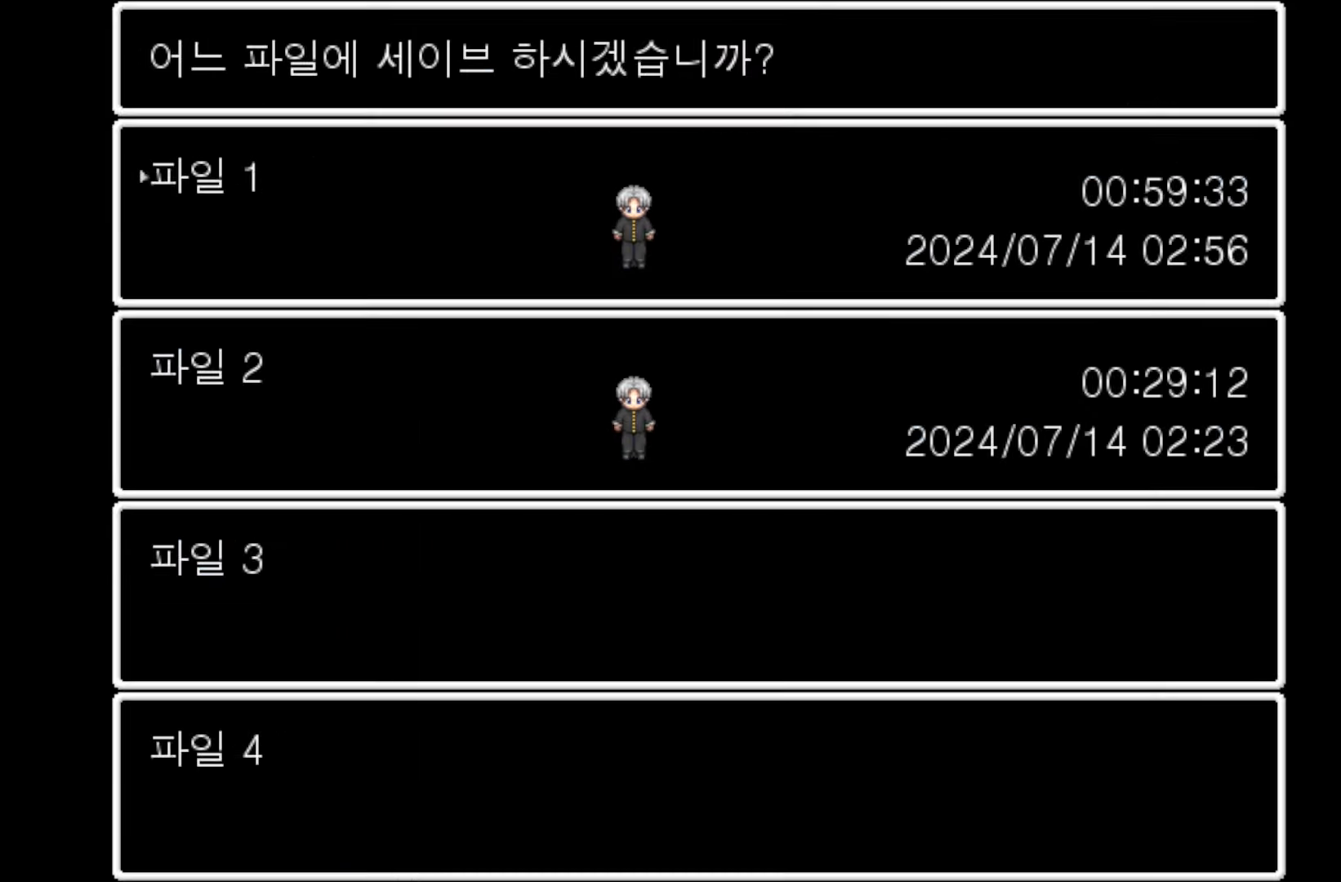
{"keys": [], "mouse": [], "events": [[250, "space", "down"], [433, "space", "up"]]}
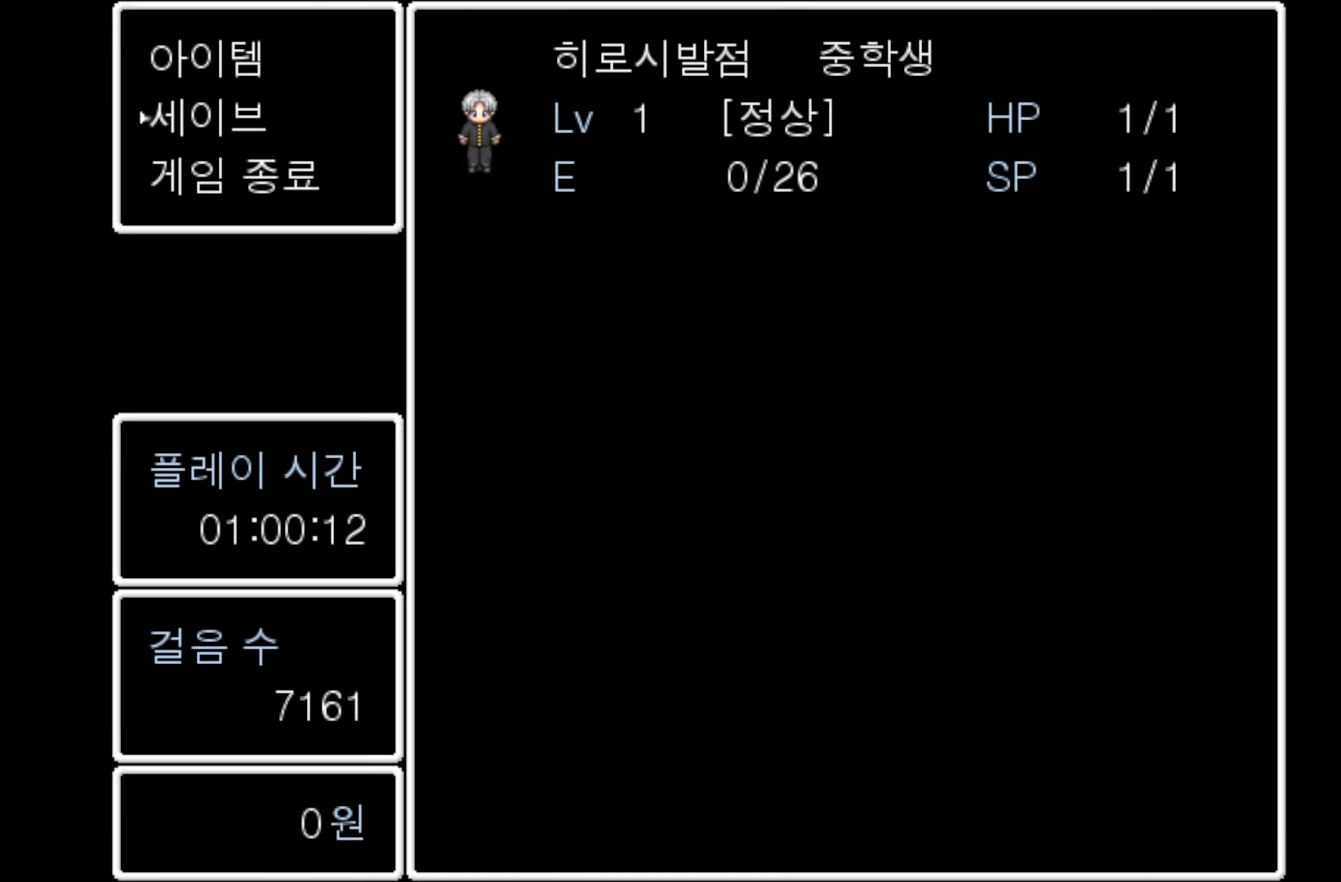
{"keys": [], "mouse": [], "events": []}
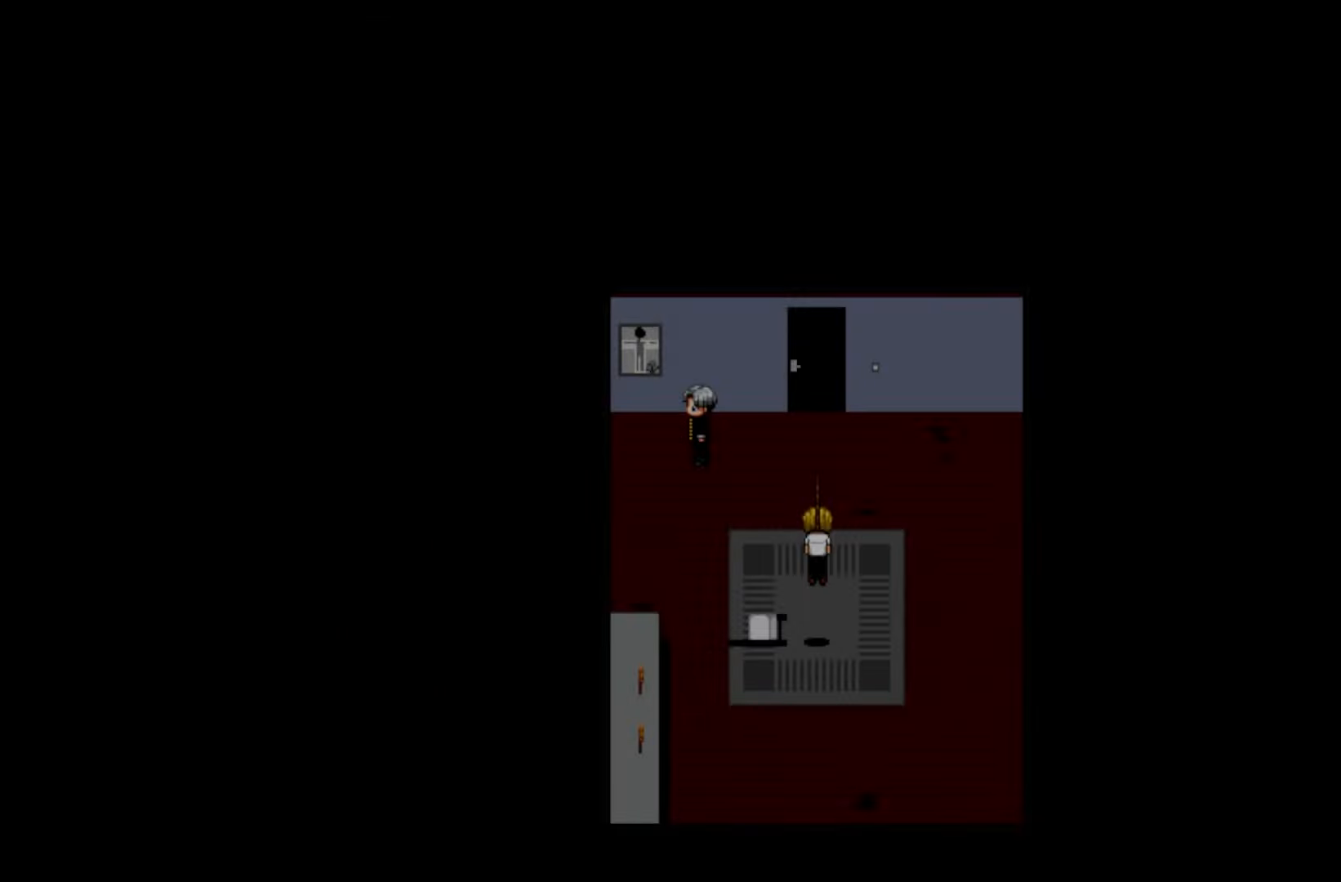
{"keys": [], "mouse": [], "events": []}
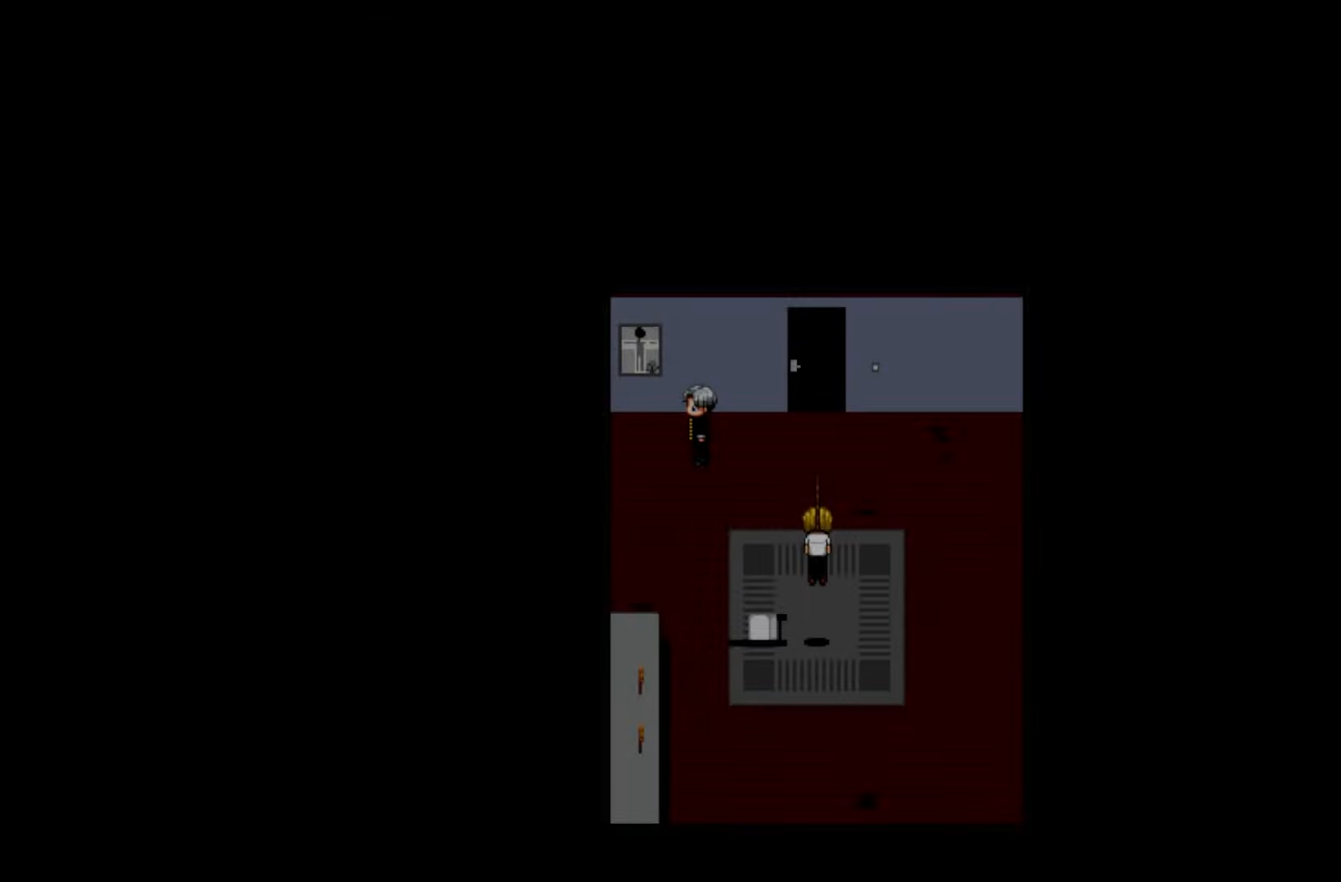
{"keys": [], "mouse": [], "events": []}
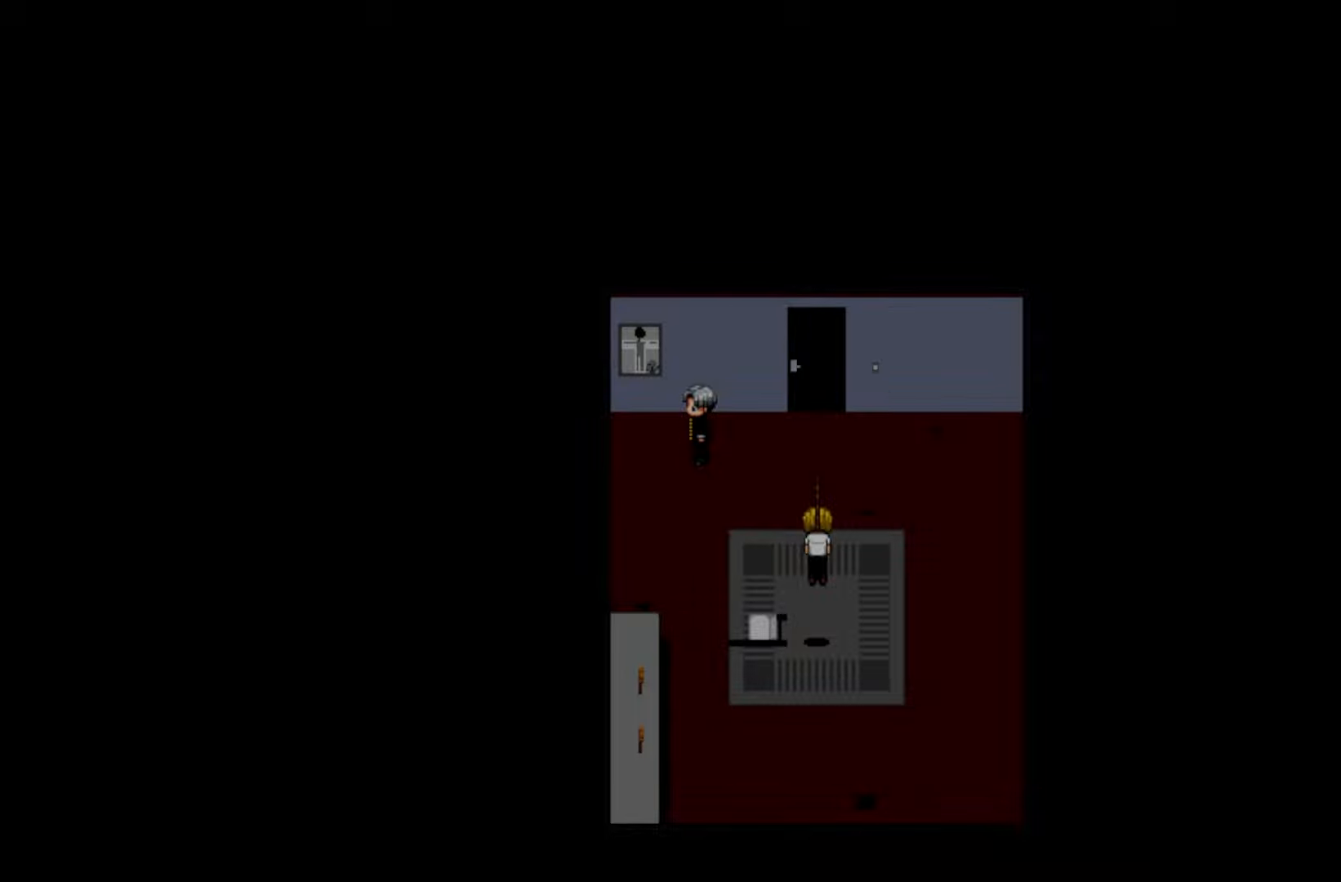
{"keys": [], "mouse": [], "events": []}
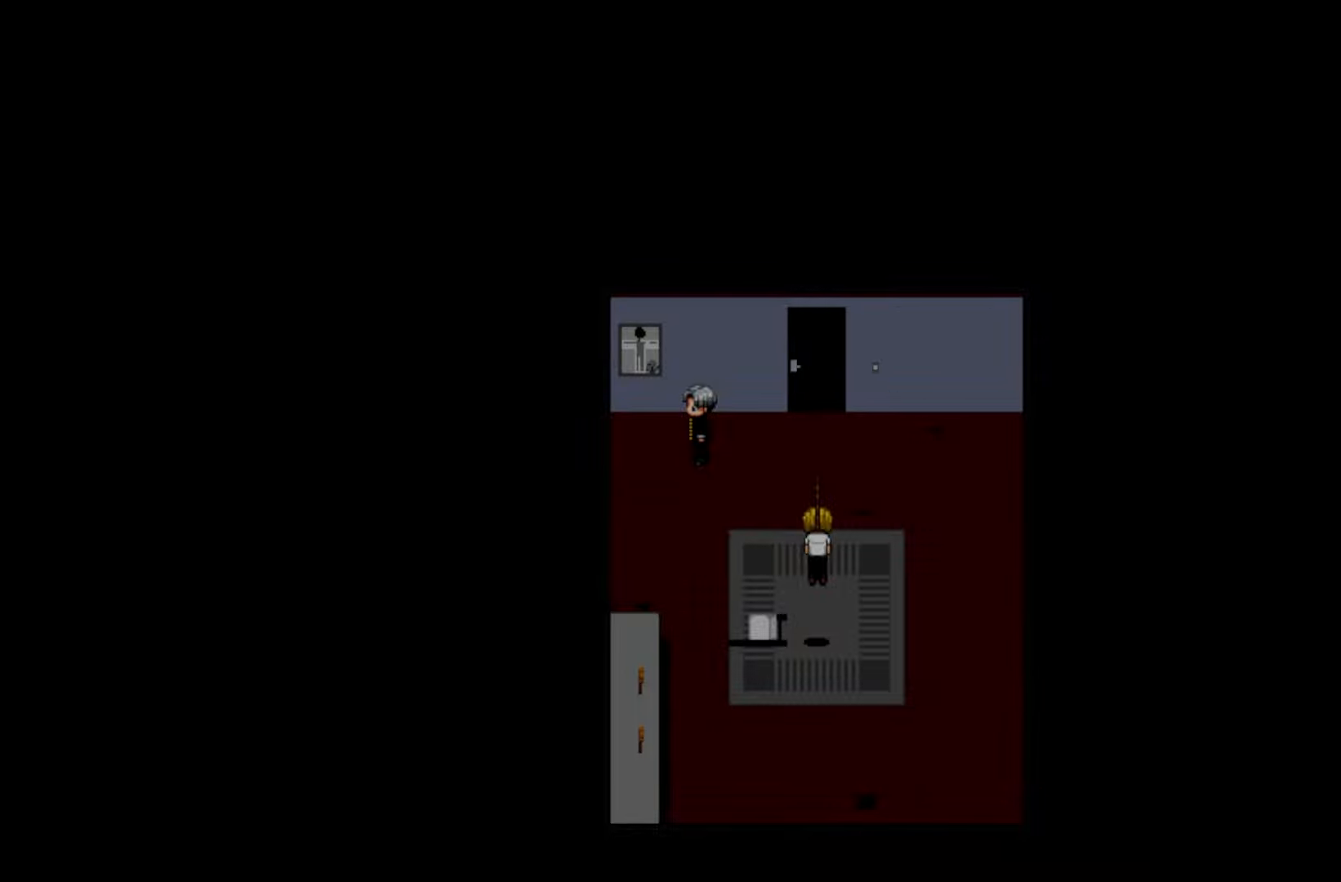
{"keys": [], "mouse": [], "events": []}
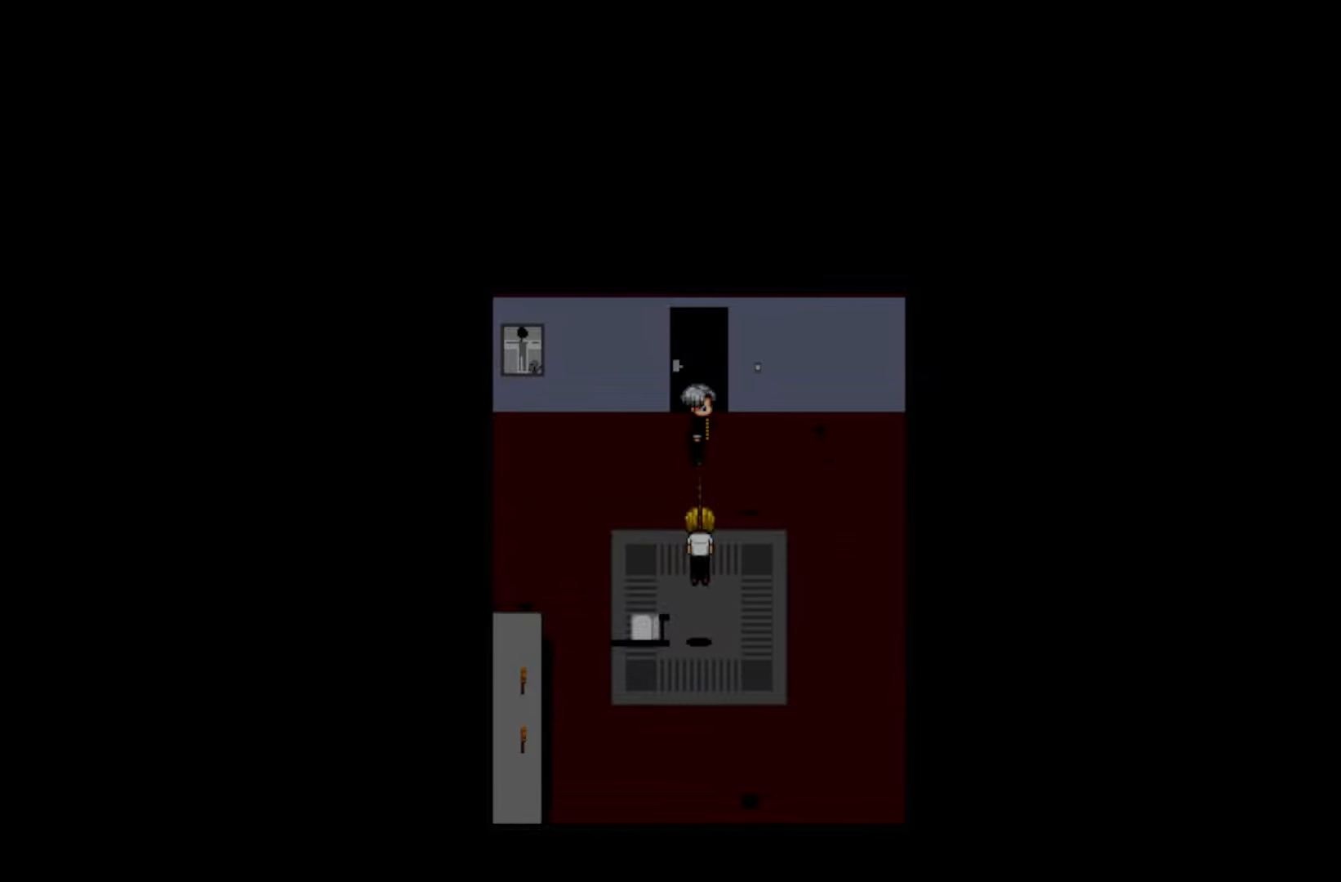
{"keys": [], "mouse": [], "events": []}
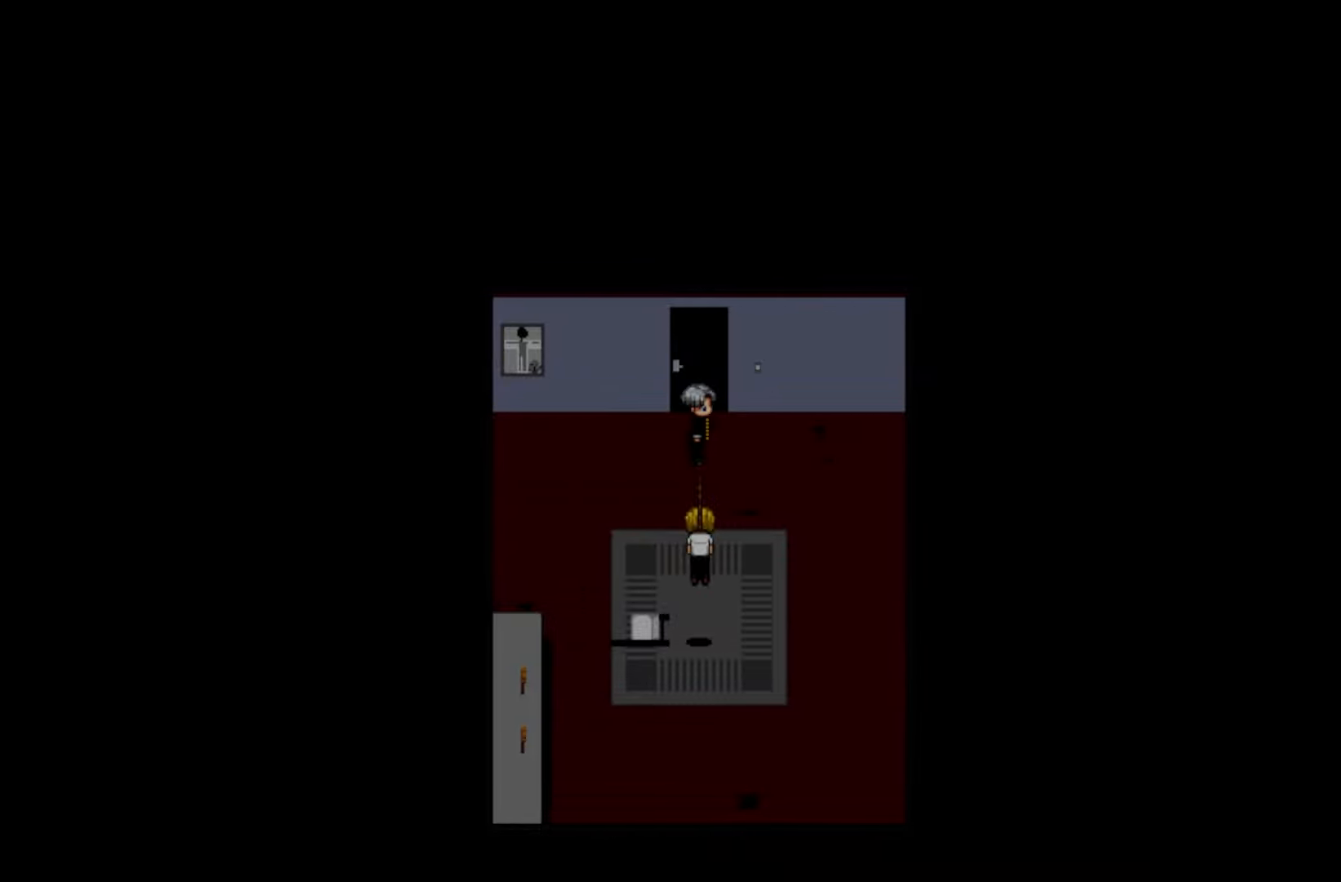
{"keys": [], "mouse": [], "events": []}
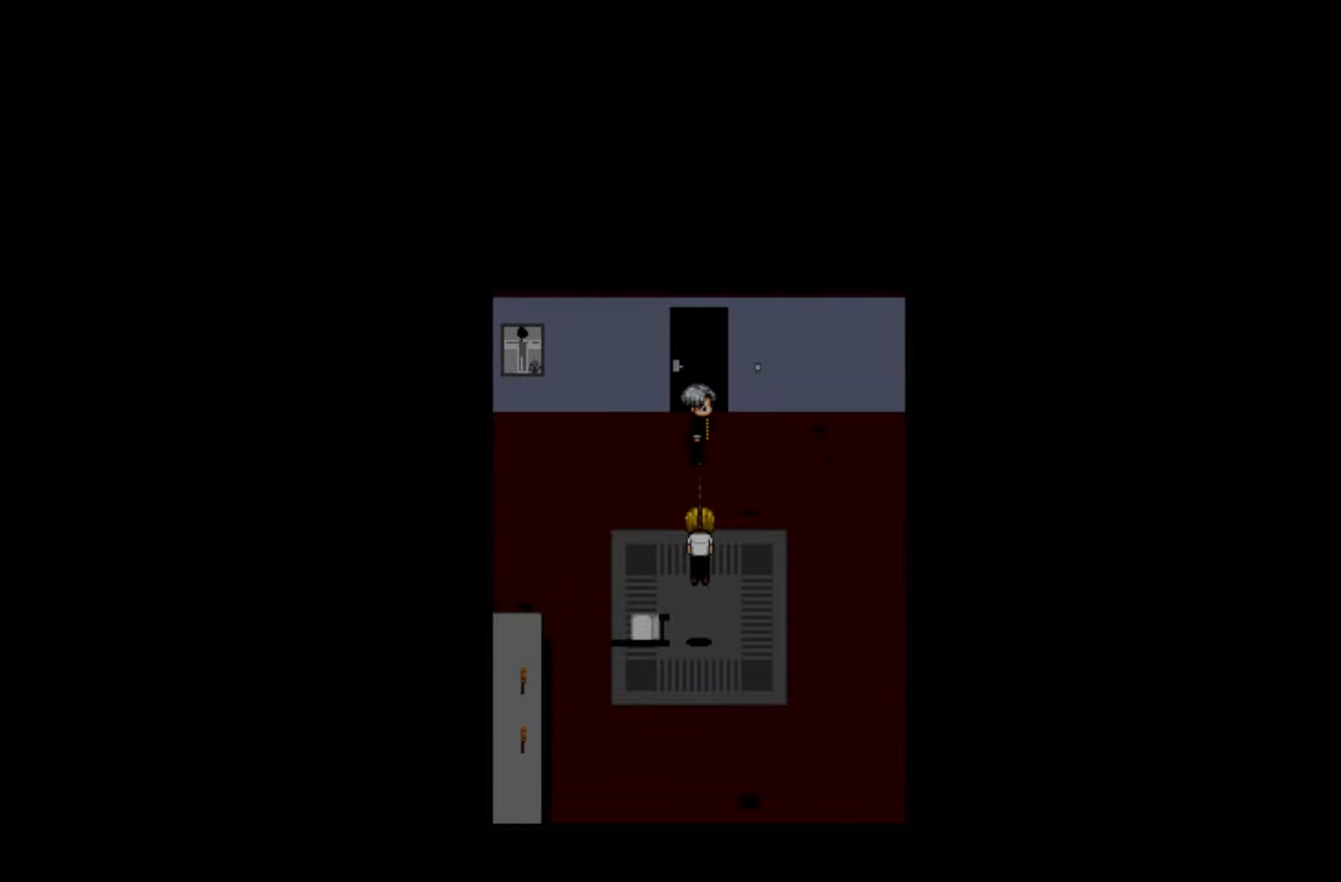
{"keys": [], "mouse": [], "events": []}
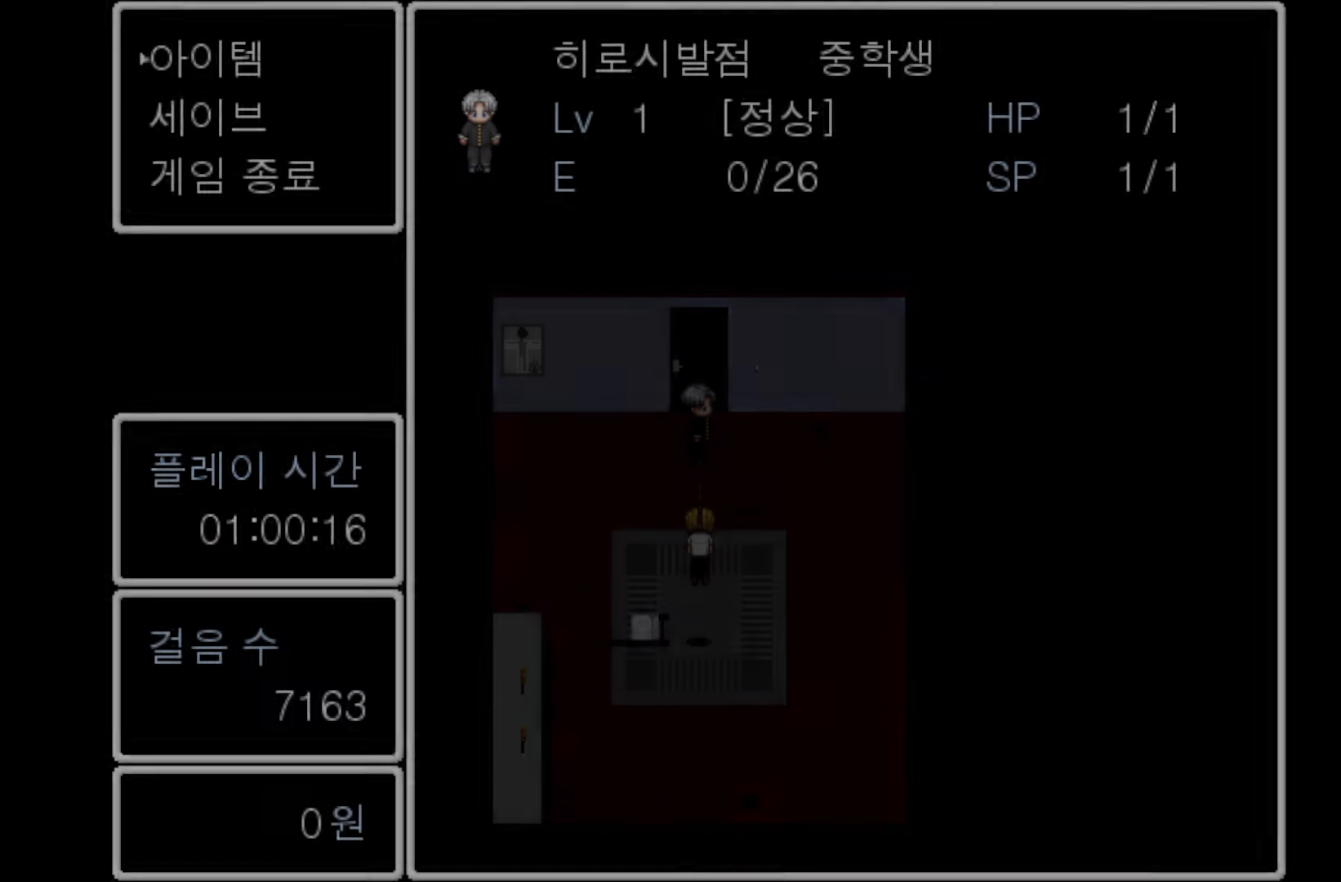
{"keys": ["space"], "mouse": [], "events": [[383, "space", "down"]]}
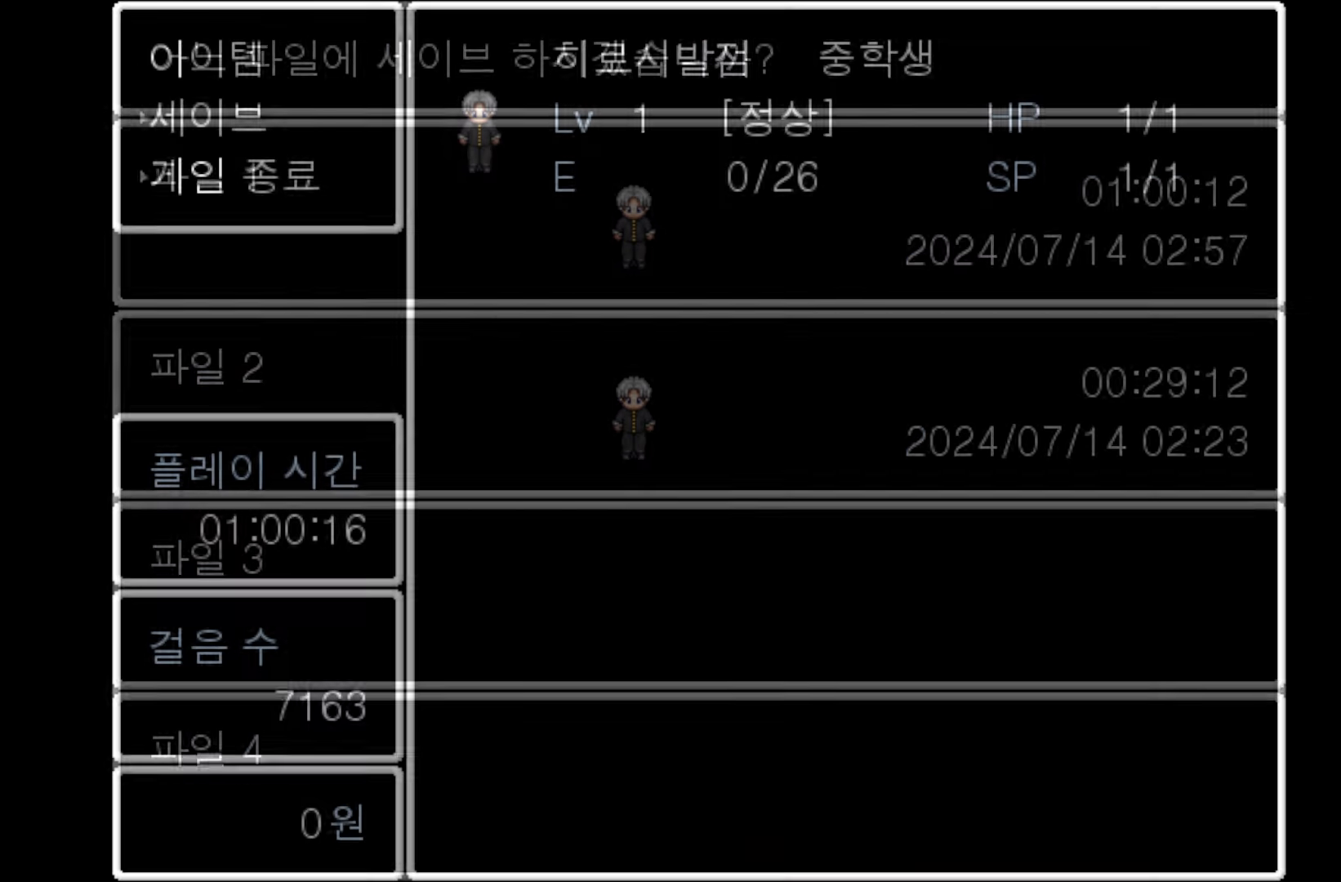
{"keys": [], "mouse": [], "events": [[17, "space", "up"], [317, "space", "down"], [467, "space", "up"]]}
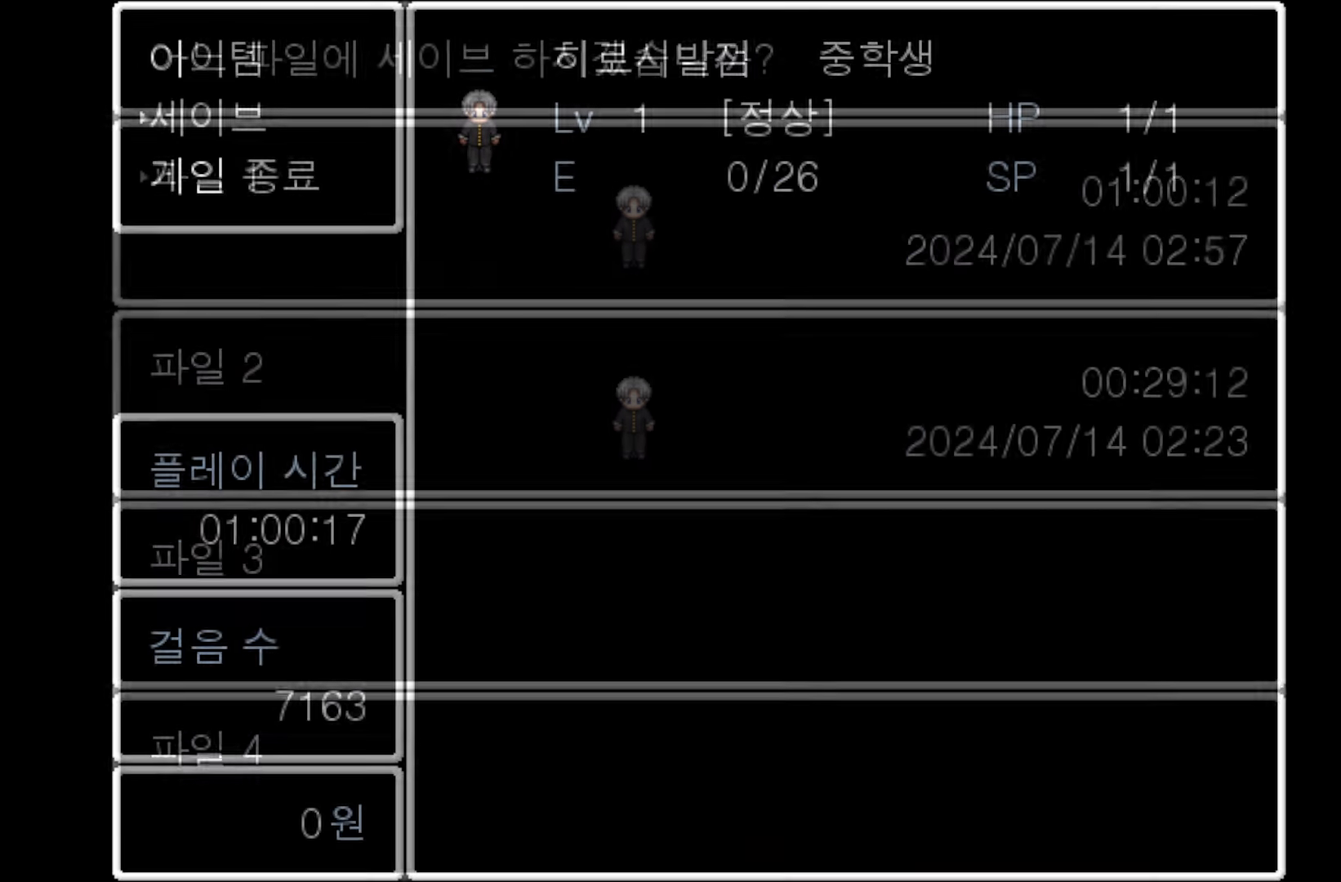
{"keys": [], "mouse": [], "events": []}
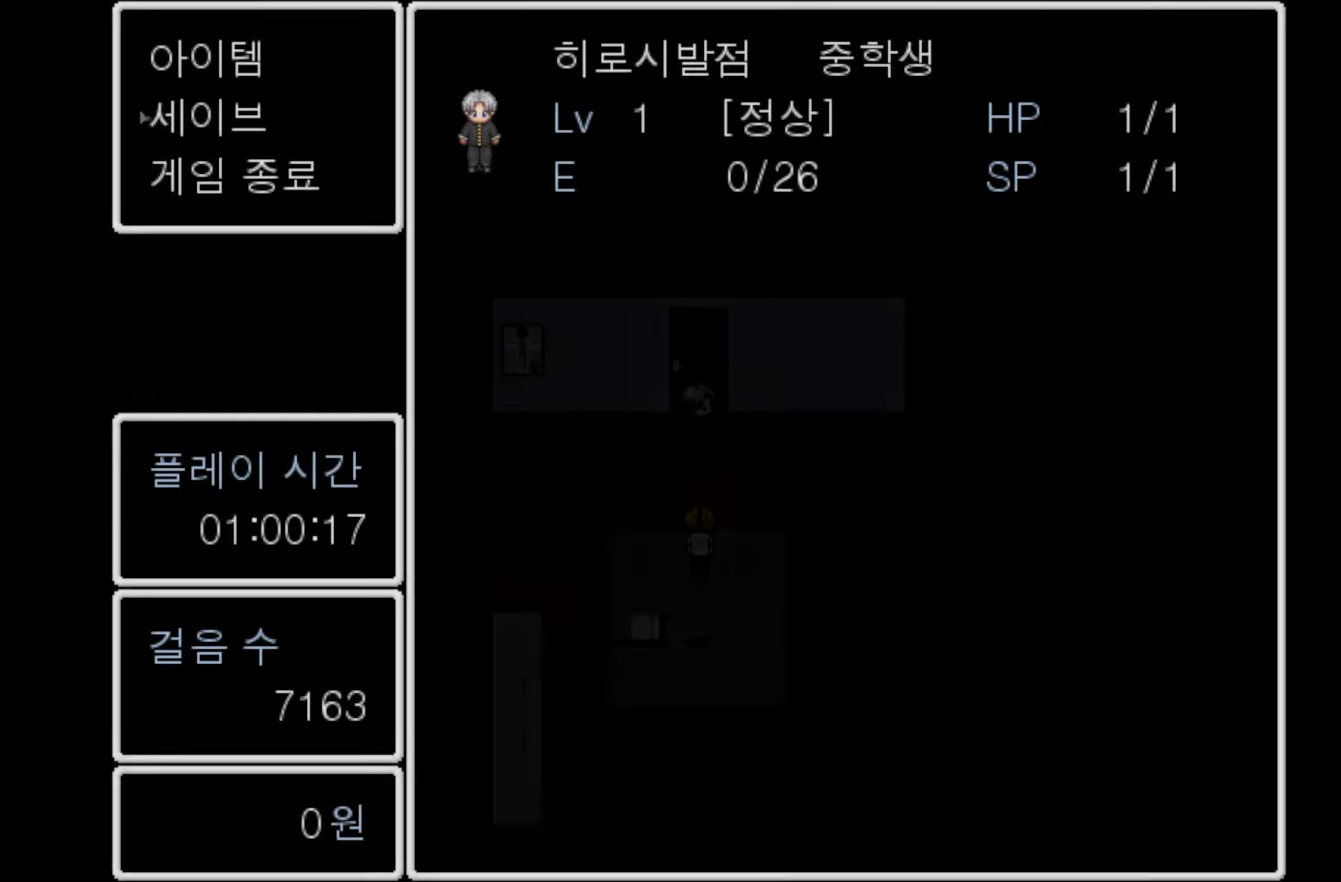
{"keys": [], "mouse": [], "events": []}
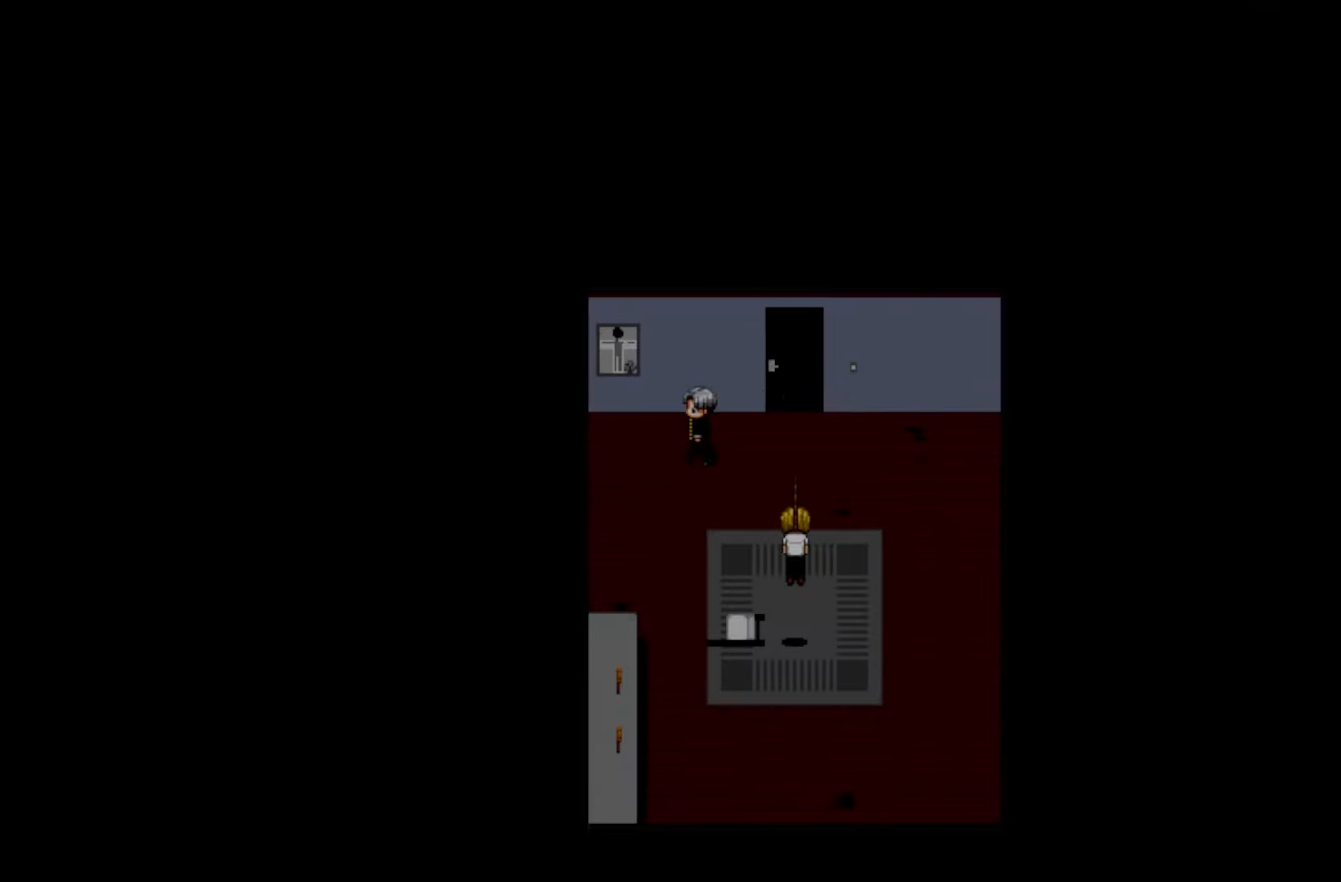
{"keys": ["space"], "mouse": [], "events": [[483, "space", "down"]]}
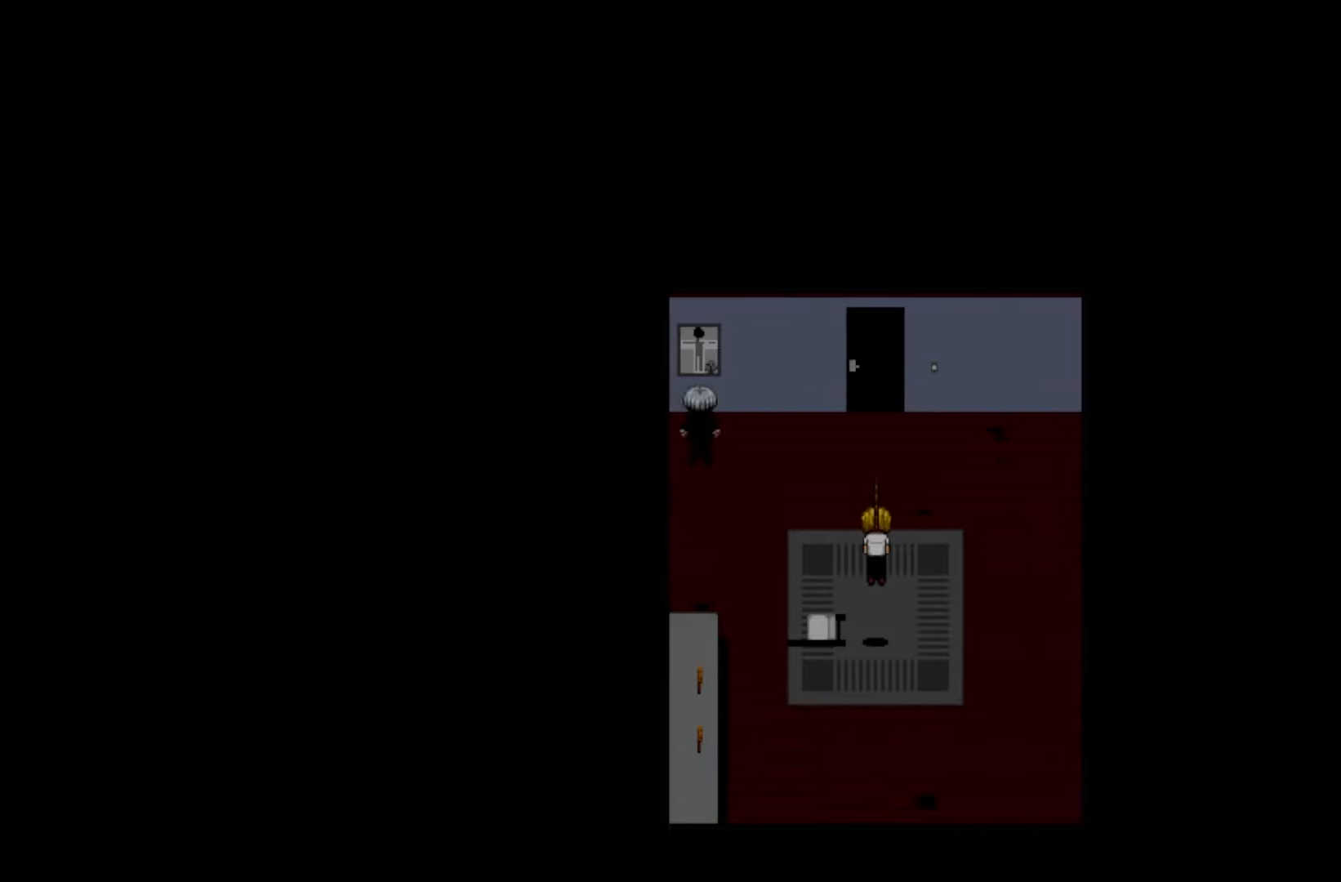
{"keys": [], "mouse": [], "events": [[133, "space", "up"]]}
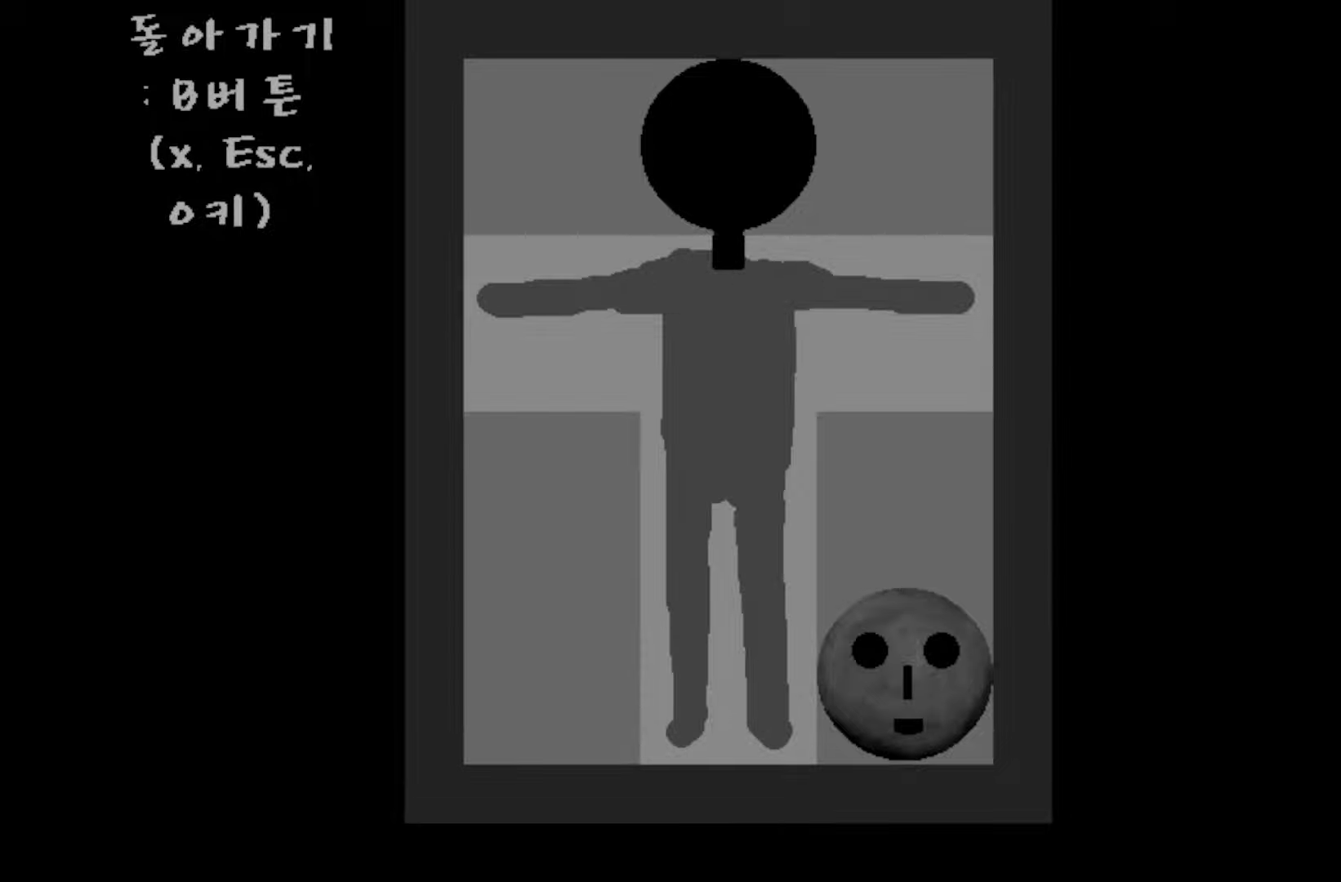
{"keys": [], "mouse": [], "events": [[167, "space", "down"], [300, "space", "up"]]}